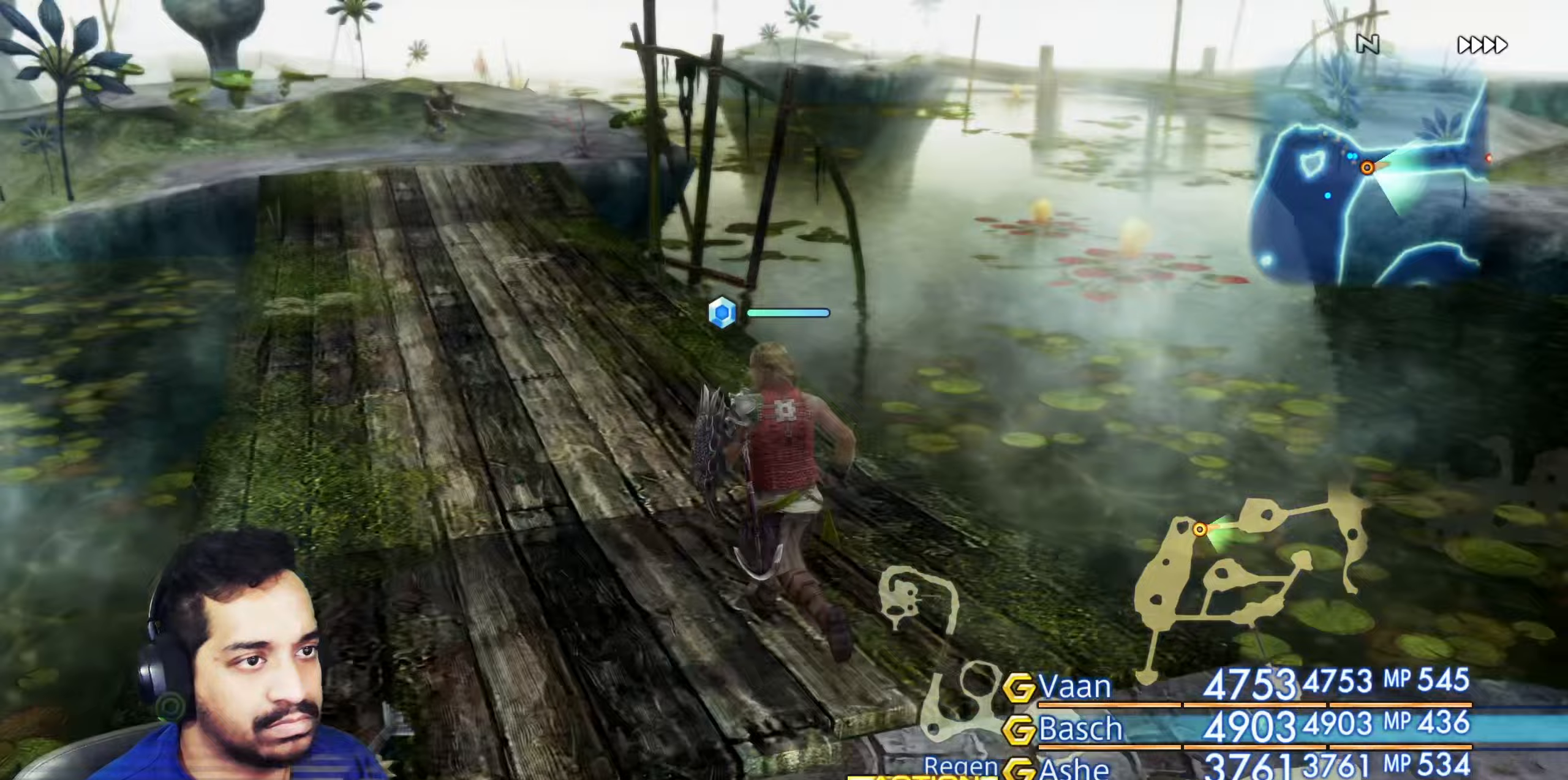
Gameplay with a controller (PlayStation layout); each line is a JSON object with the inputs held at the frame after it. "events" lists button and stick changes between this image and that frame as [ms after this image, input, new state], when the widget could be followed in between. Not read: L3 R3.
{"buttons": [], "left_stick": "up", "right_stick": "center", "events": [[17, "right_stick", "left"], [117, "left_stick", "up"], [133, "right_stick", "center"]]}
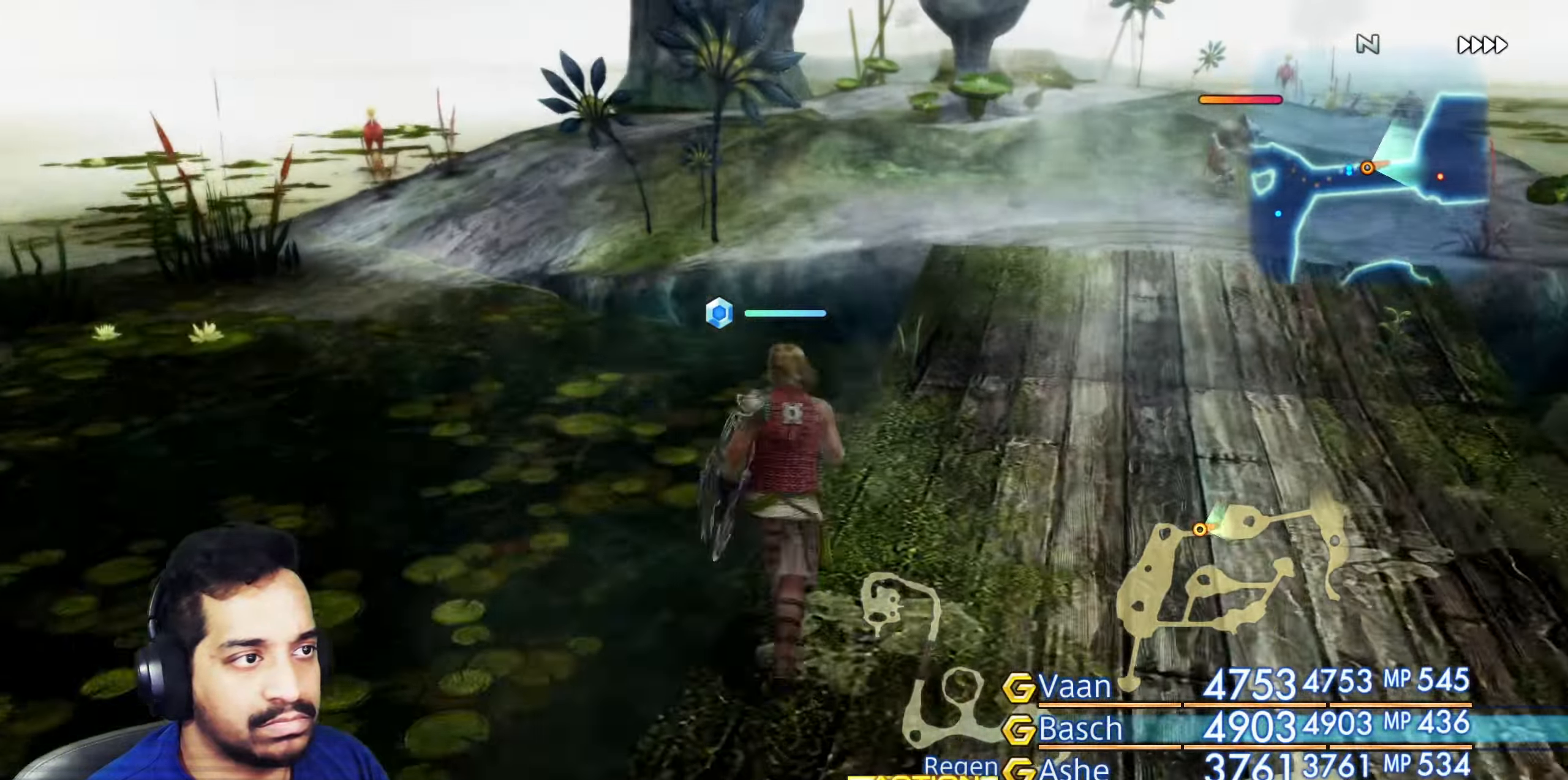
{"buttons": [], "left_stick": "up", "right_stick": "center", "events": []}
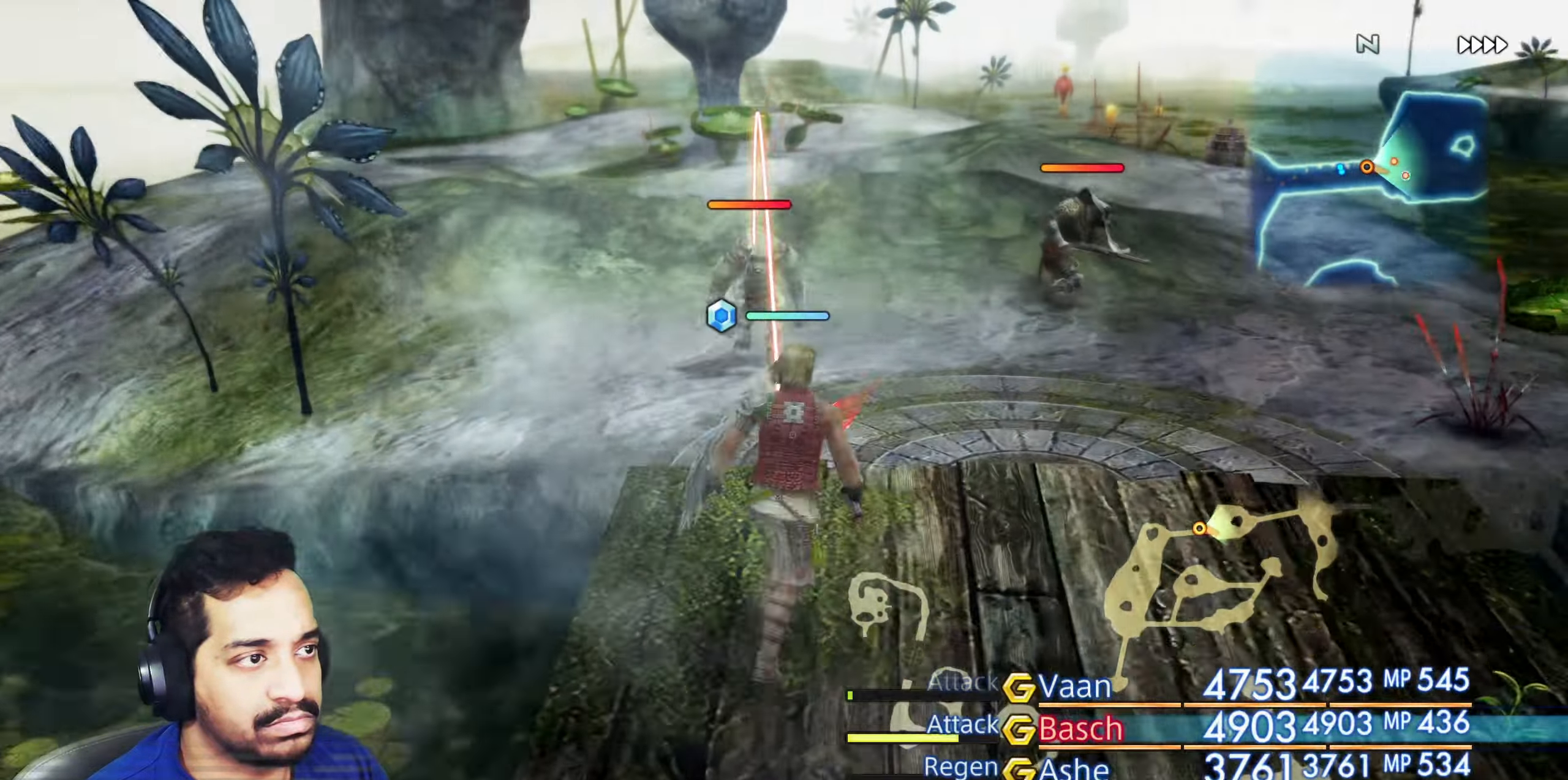
{"buttons": [], "left_stick": "center", "right_stick": "left", "events": [[67, "left_stick", "center"], [400, "right_stick", "left"]]}
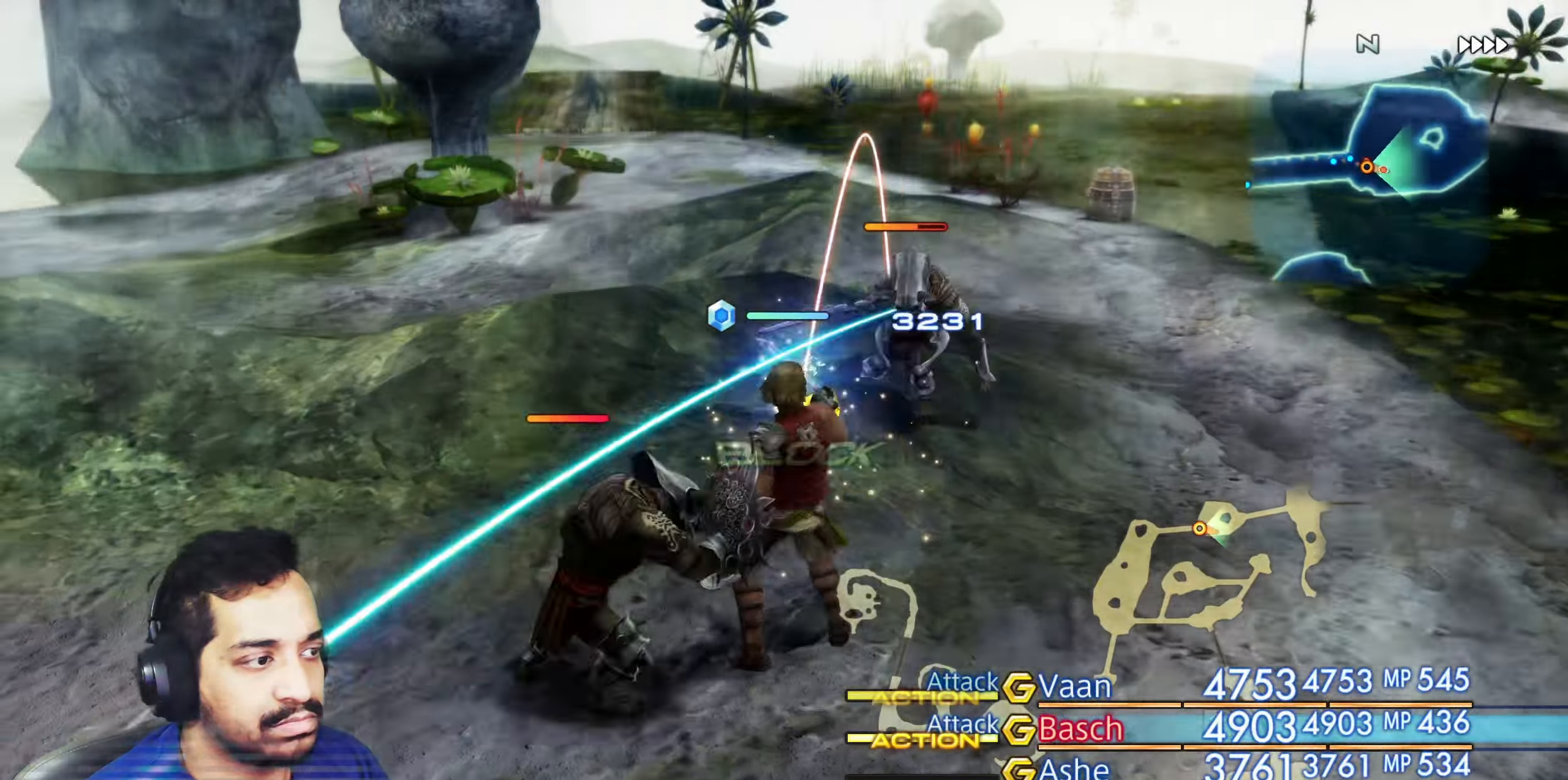
{"buttons": [], "left_stick": "up", "right_stick": "down-left", "events": [[217, "right_stick", "down-left"], [300, "left_stick", "up"]]}
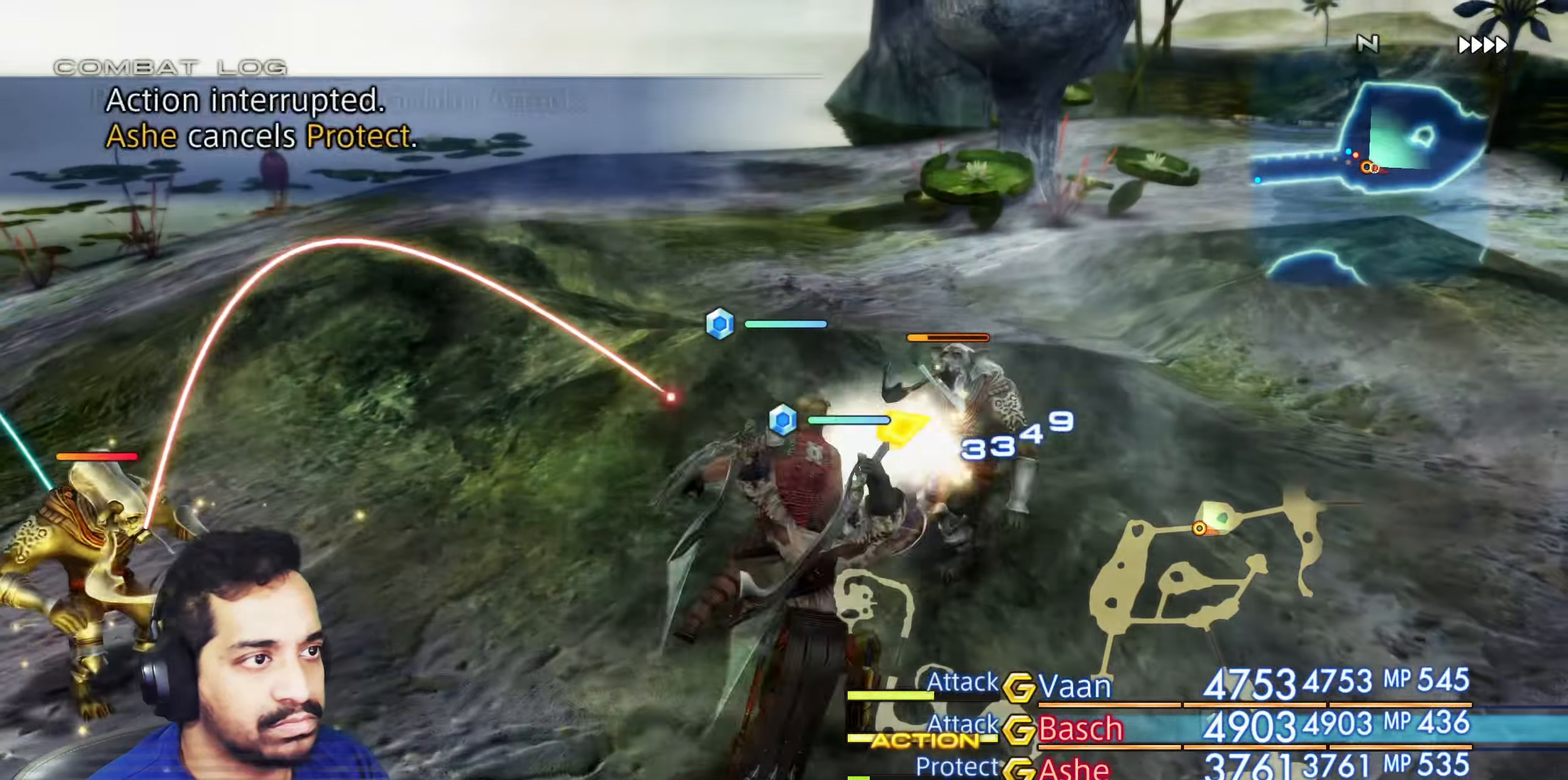
{"buttons": [], "left_stick": "up", "right_stick": "down-left", "events": [[83, "right_stick", "left"], [467, "right_stick", "down-left"]]}
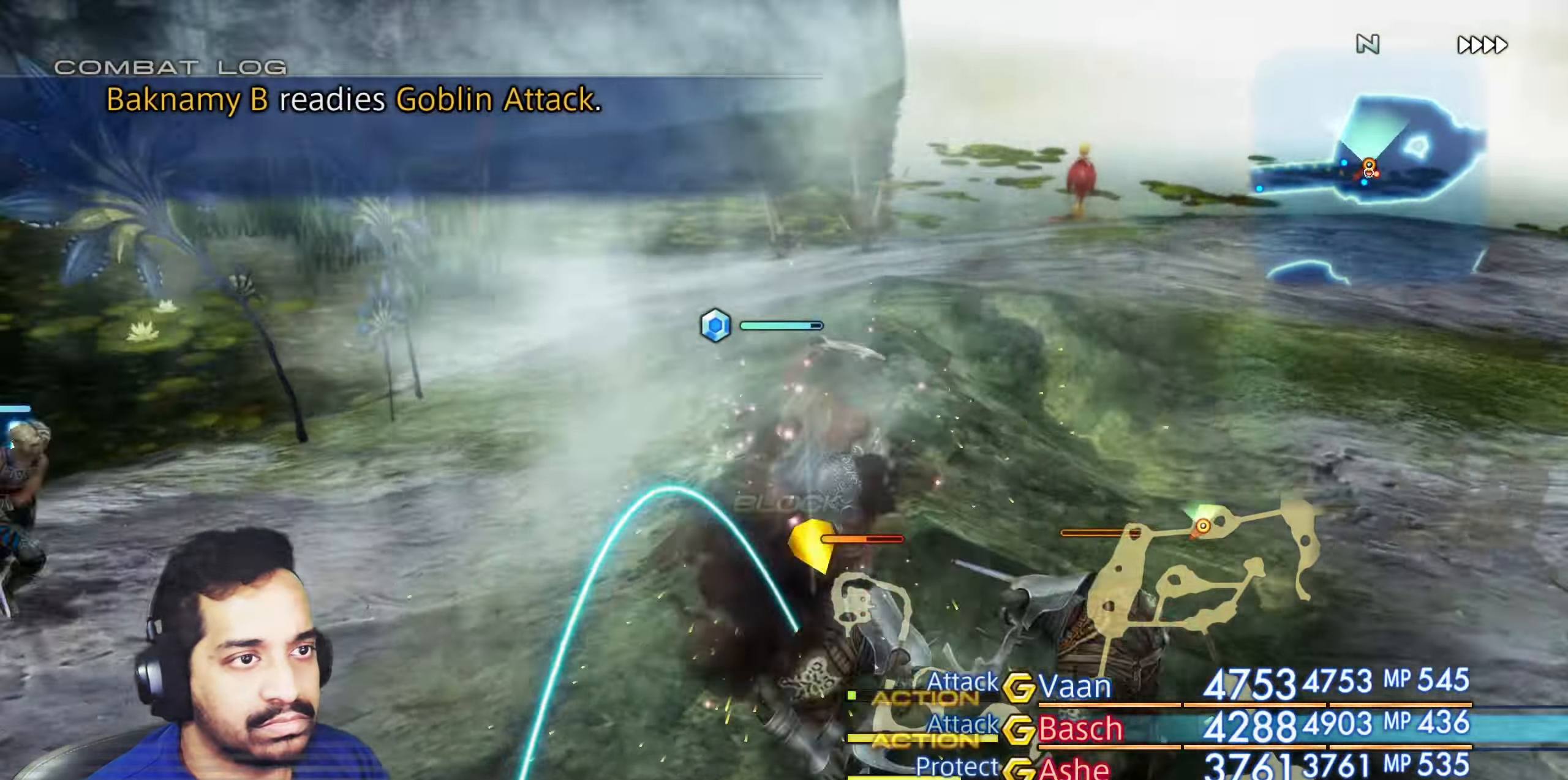
{"buttons": [], "left_stick": "up", "right_stick": "center", "events": [[100, "right_stick", "center"]]}
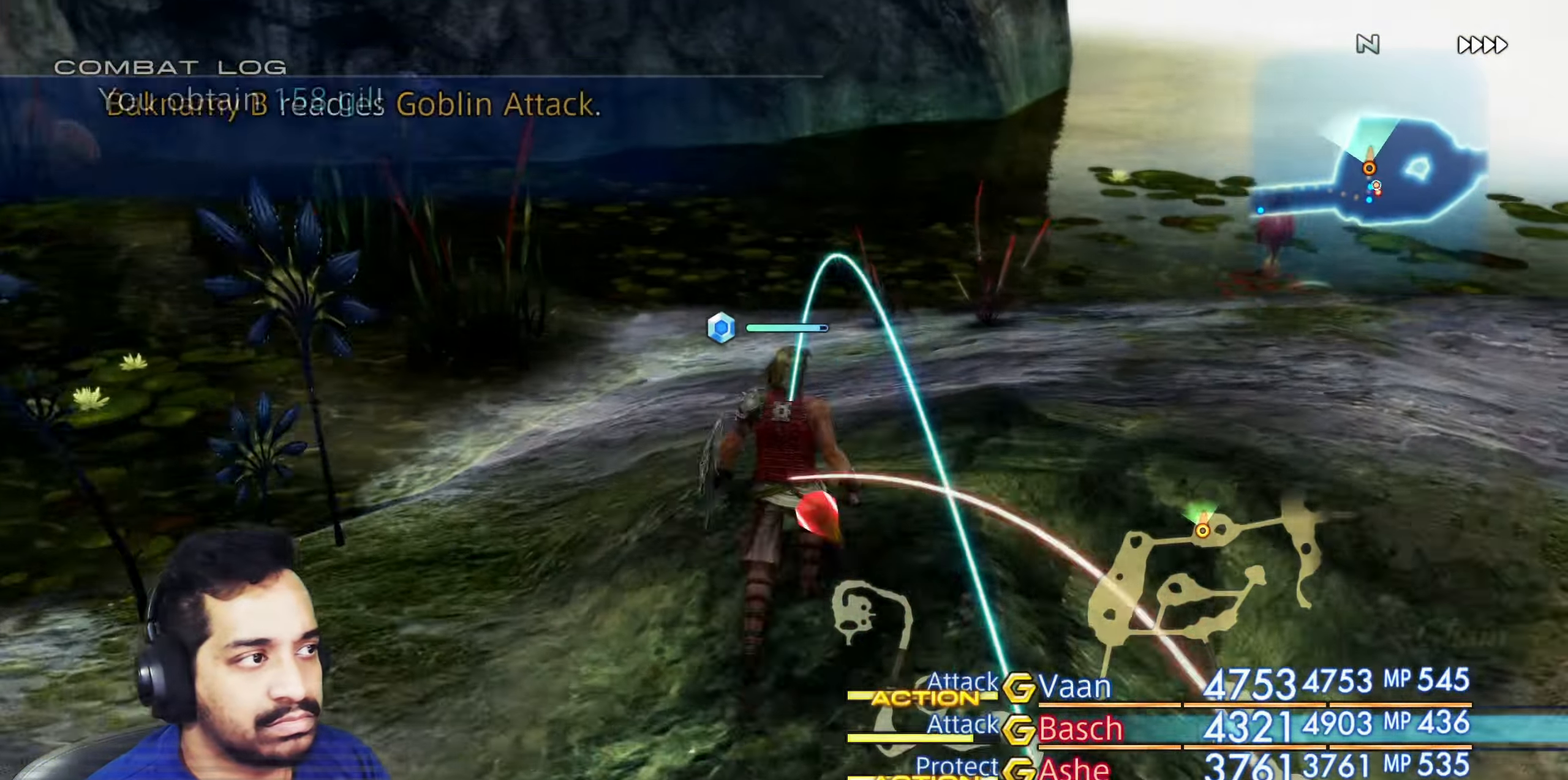
{"buttons": [], "left_stick": "up", "right_stick": "up-left", "events": [[233, "right_stick", "down-left"], [333, "right_stick", "left"], [467, "right_stick", "up-left"]]}
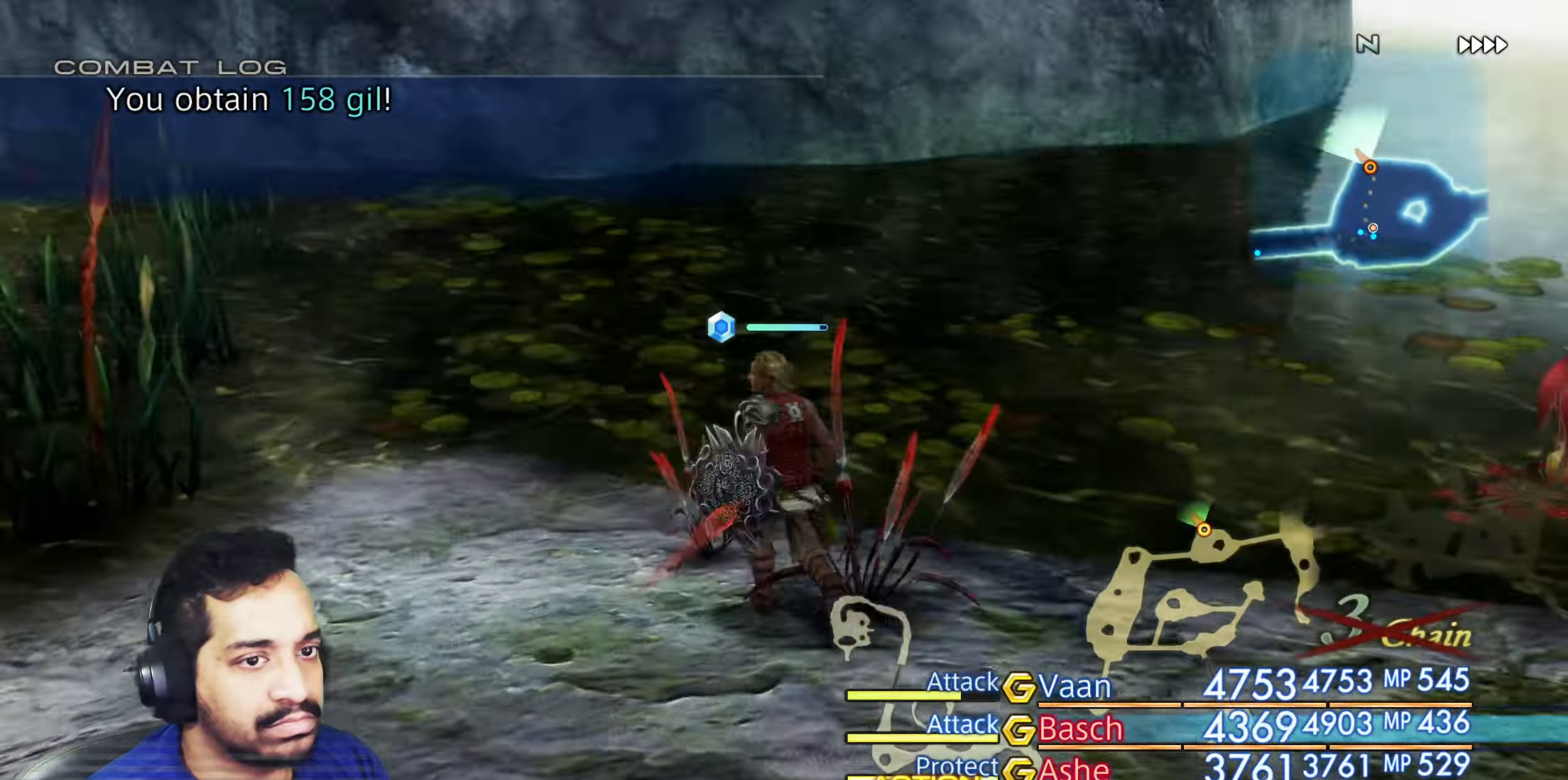
{"buttons": [], "left_stick": "up", "right_stick": "center", "events": [[317, "right_stick", "center"]]}
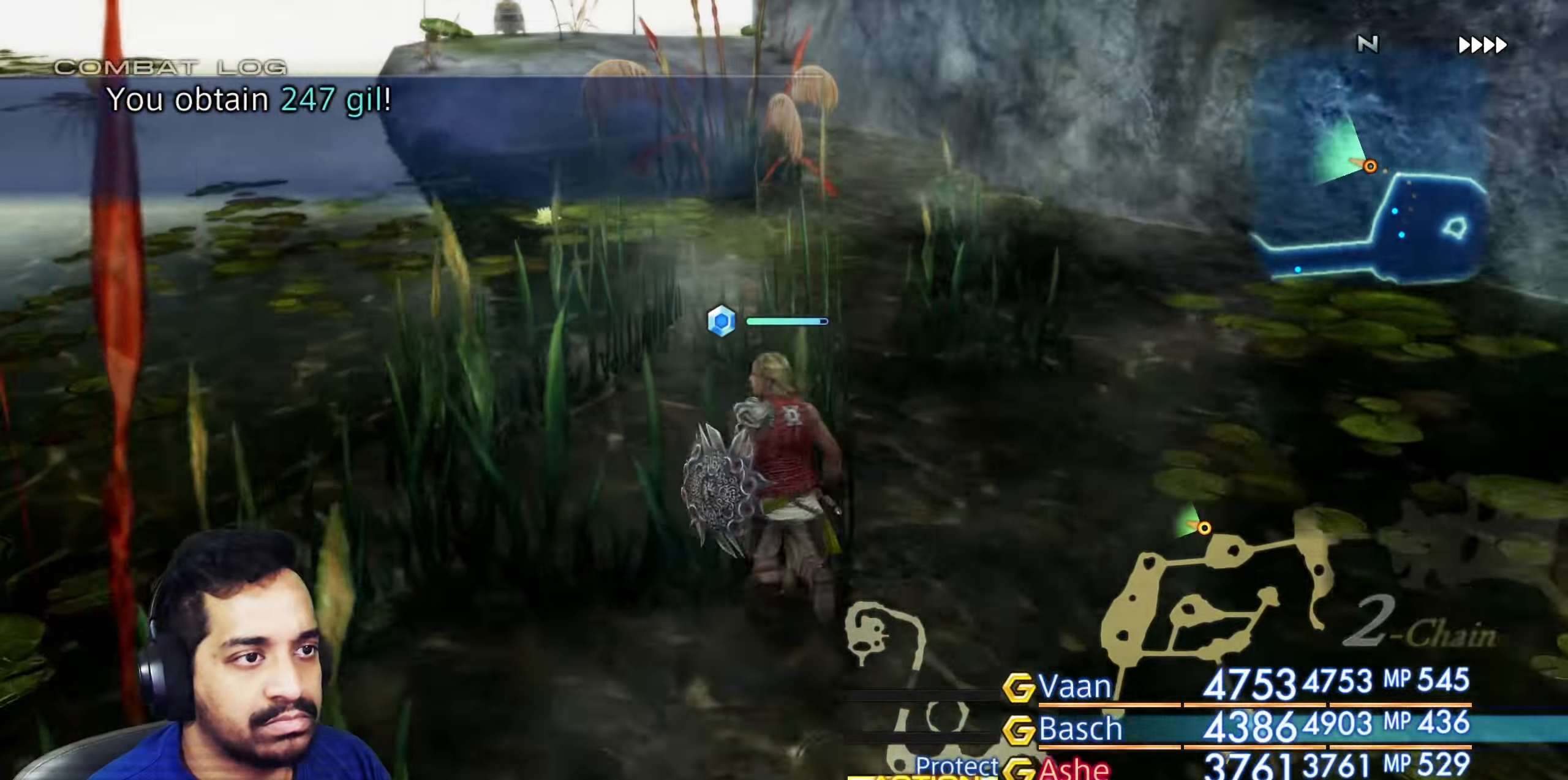
{"buttons": [], "left_stick": "up", "right_stick": "center", "events": []}
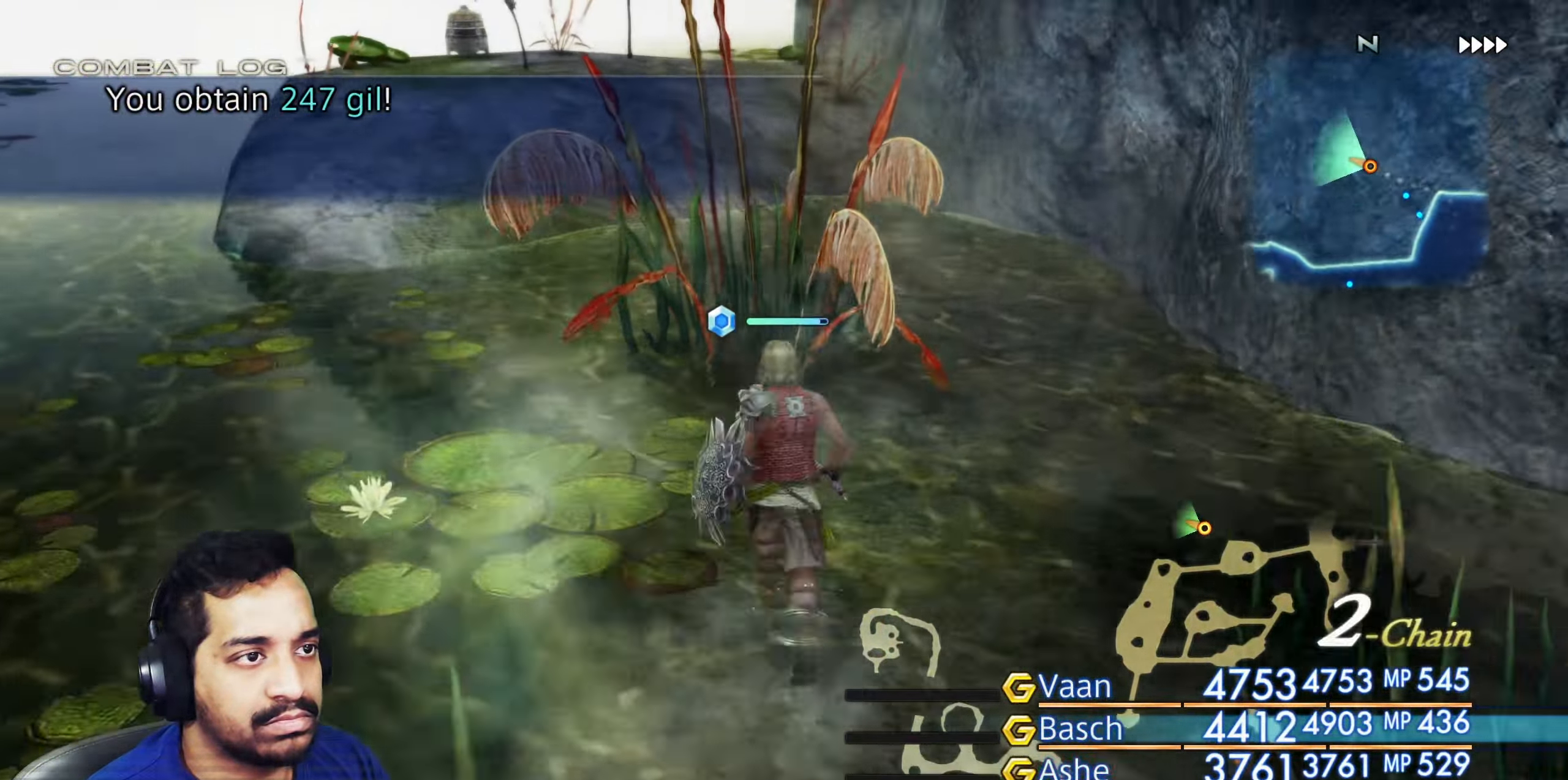
{"buttons": [], "left_stick": "up-right", "right_stick": "center", "events": [[417, "left_stick", "up-right"]]}
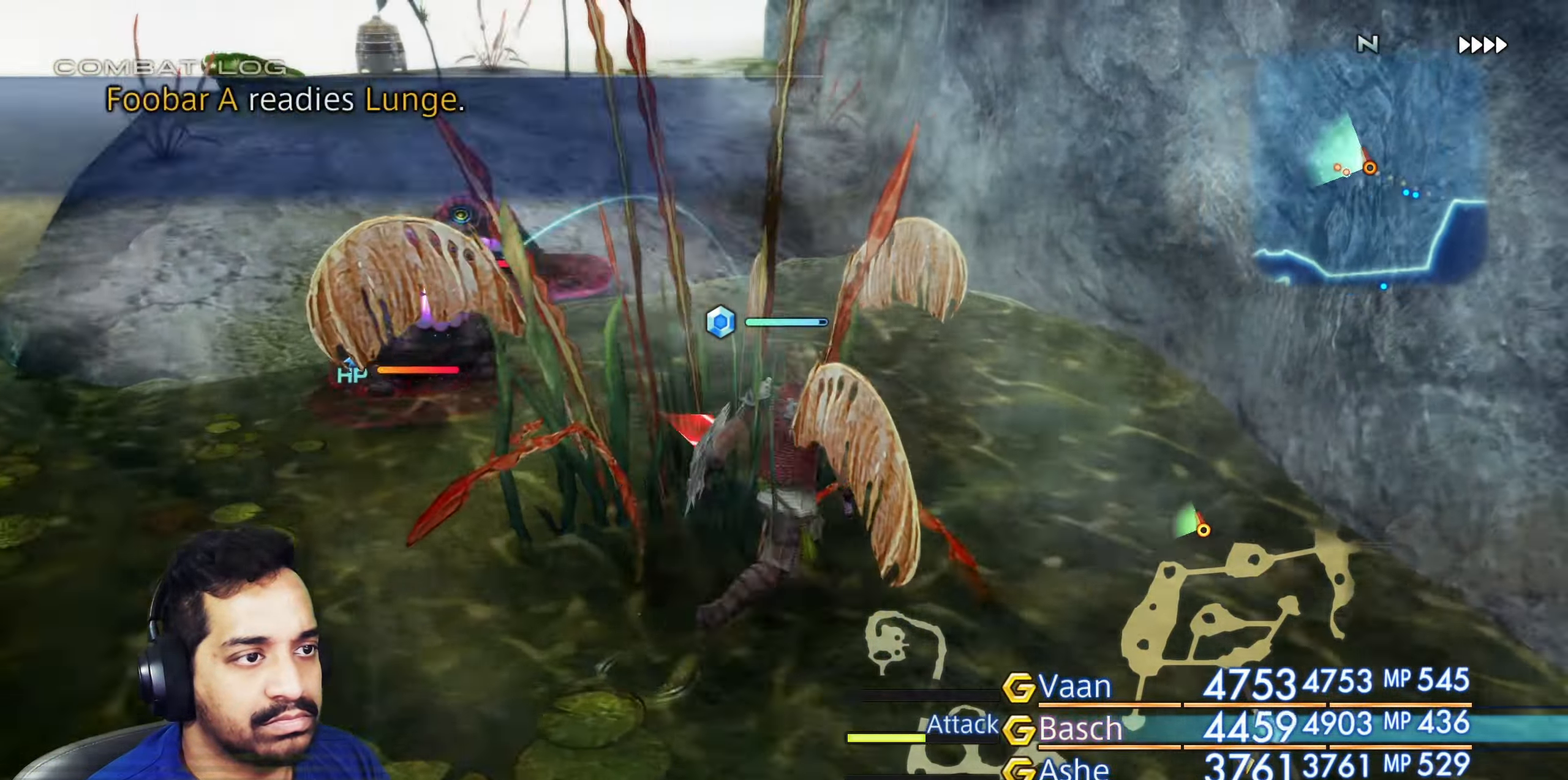
{"buttons": [], "left_stick": "up", "right_stick": "center", "events": [[50, "right_stick", "left"], [100, "left_stick", "up"], [383, "right_stick", "center"]]}
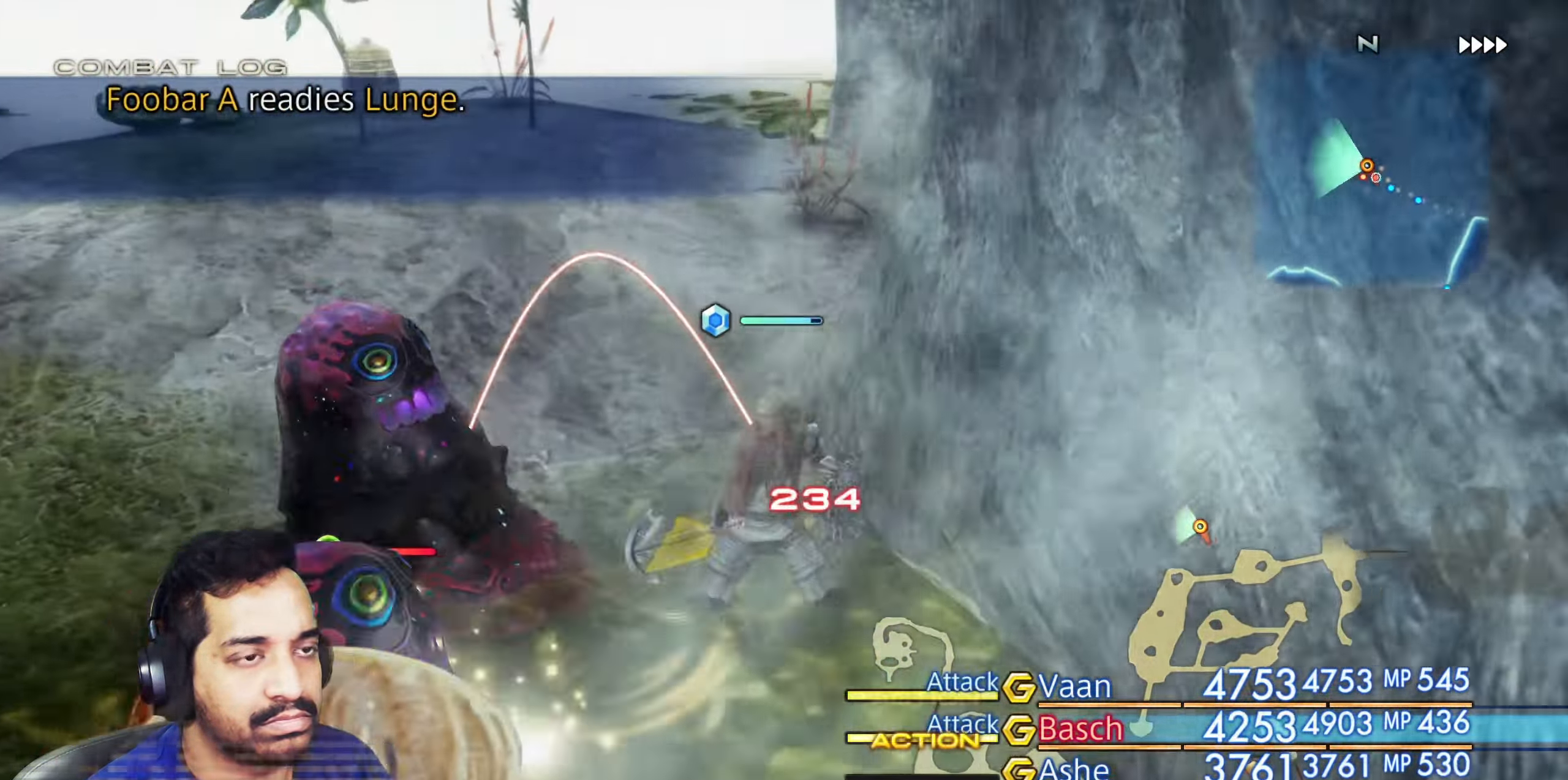
{"buttons": [], "left_stick": "up-left", "right_stick": "right", "events": [[217, "left_stick", "up-left"], [317, "left_stick", "left"], [417, "left_stick", "up-left"], [417, "right_stick", "right"]]}
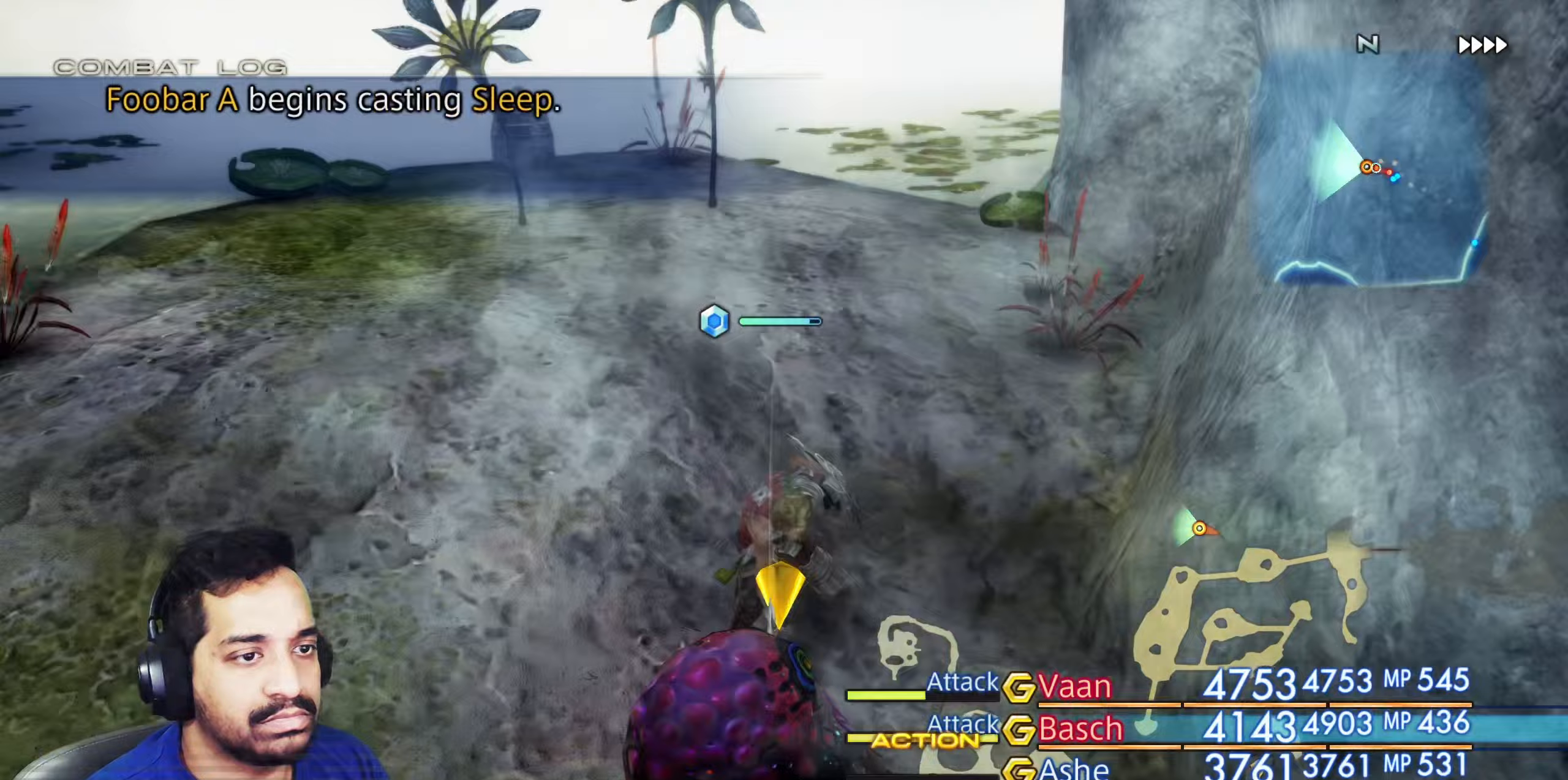
{"buttons": [], "left_stick": "center", "right_stick": "right", "events": [[83, "left_stick", "center"]]}
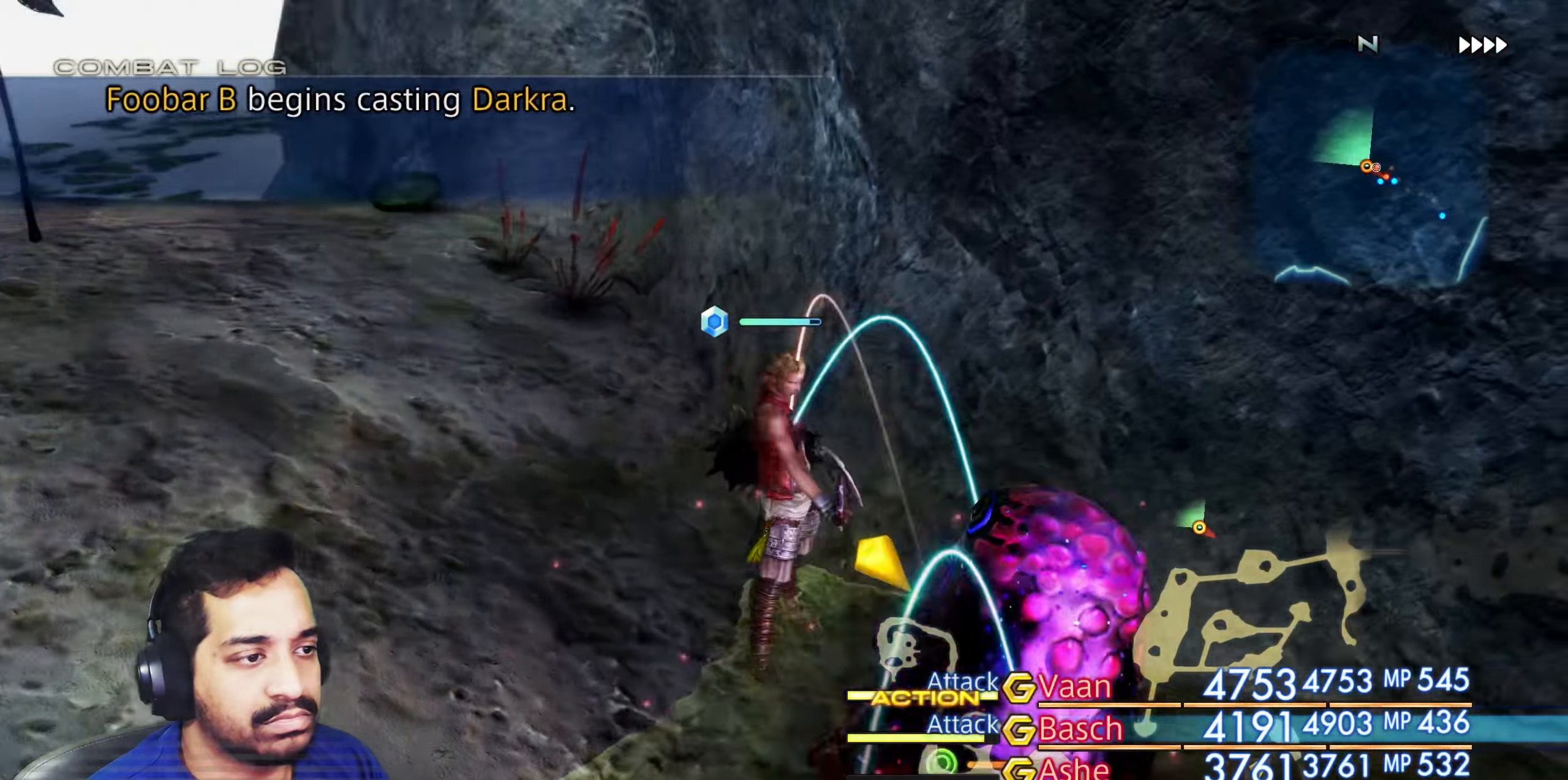
{"buttons": [], "left_stick": "center", "right_stick": "down-right", "events": [[300, "right_stick", "down-right"]]}
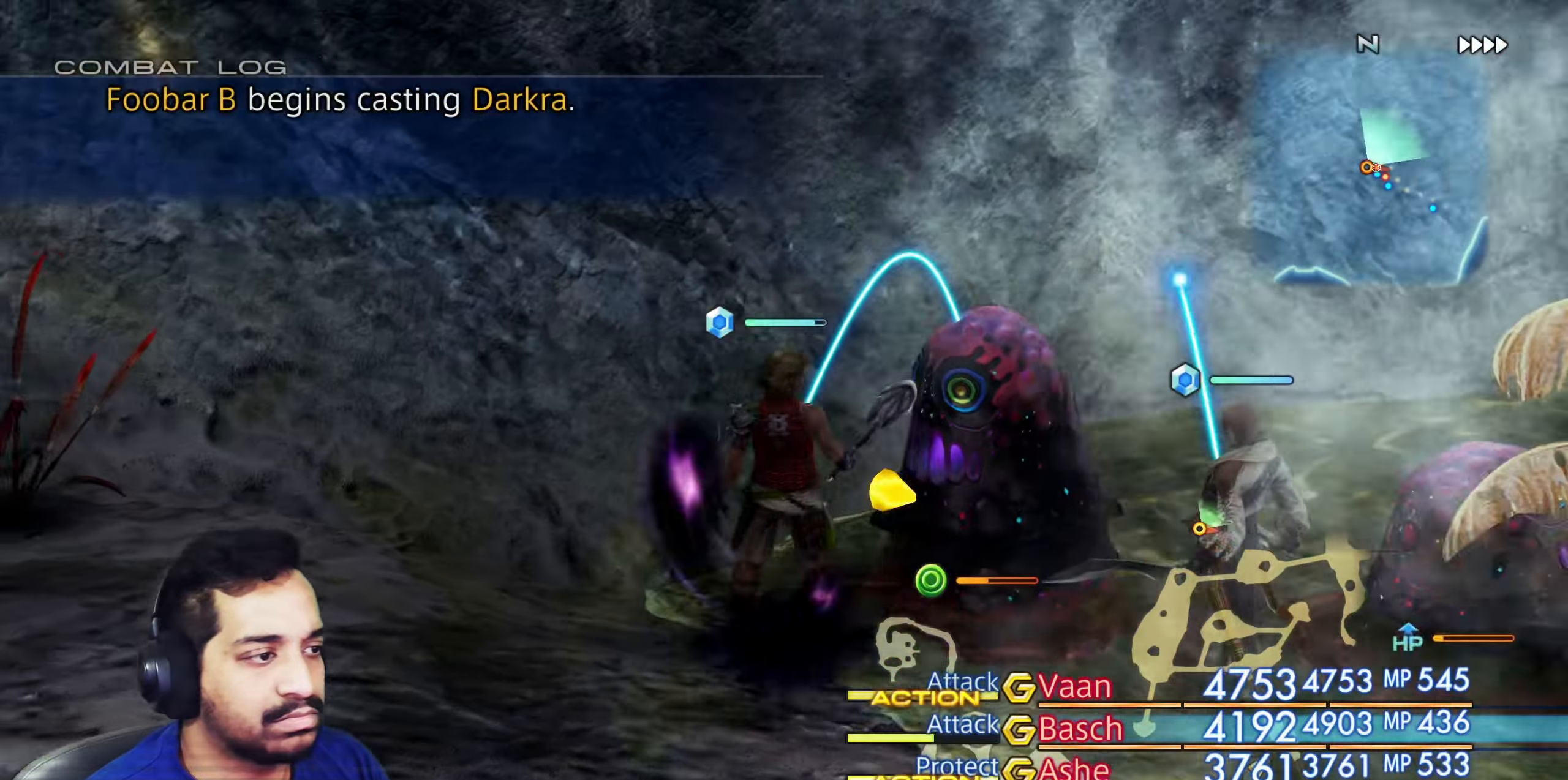
{"buttons": [], "left_stick": "center", "right_stick": "center", "events": [[233, "right_stick", "center"]]}
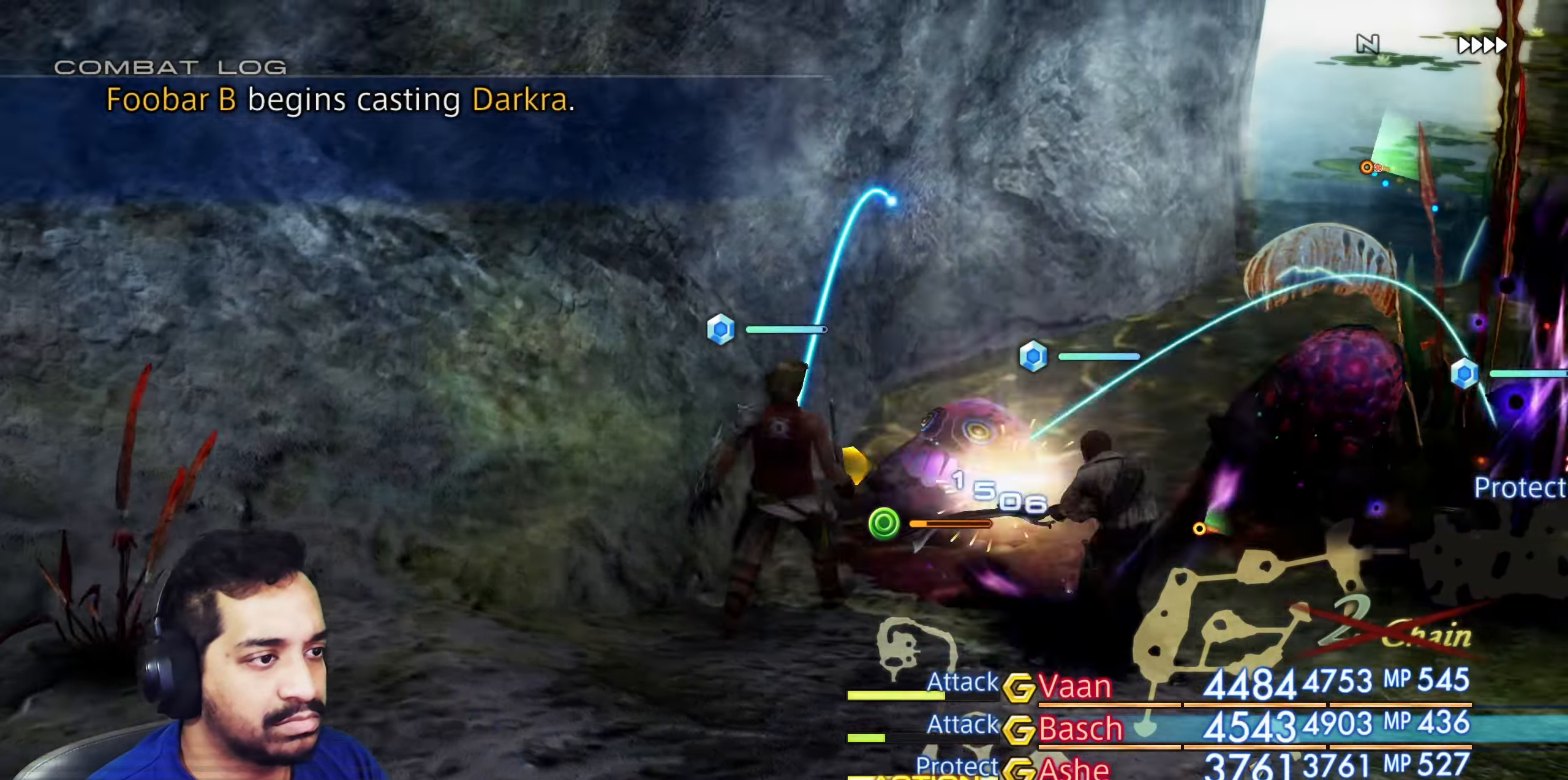
{"buttons": [], "left_stick": "center", "right_stick": "center", "events": []}
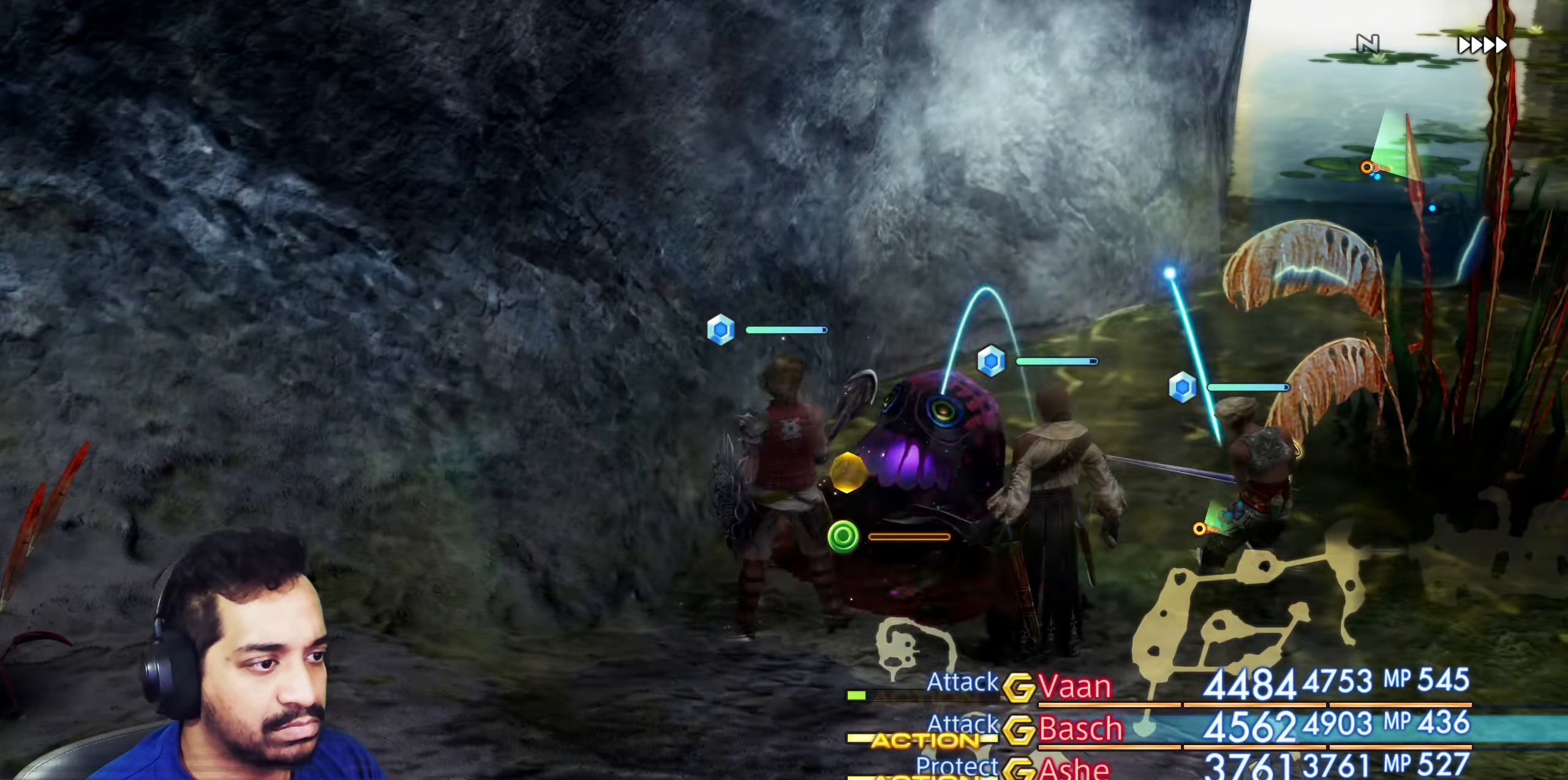
{"buttons": [], "left_stick": "center", "right_stick": "center", "events": []}
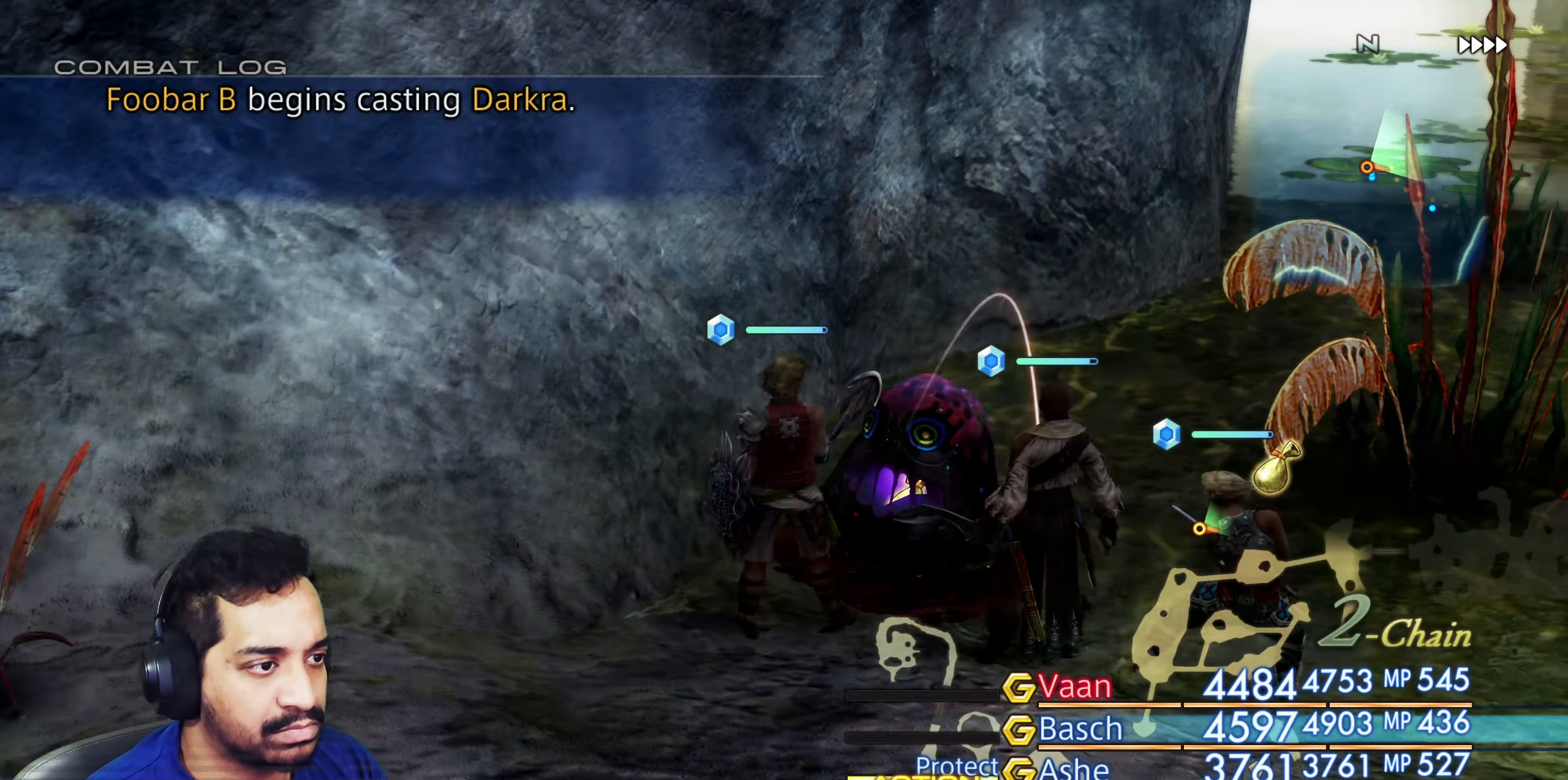
{"buttons": [], "left_stick": "up-right", "right_stick": "left", "events": [[117, "right_stick", "left"], [283, "left_stick", "up-right"]]}
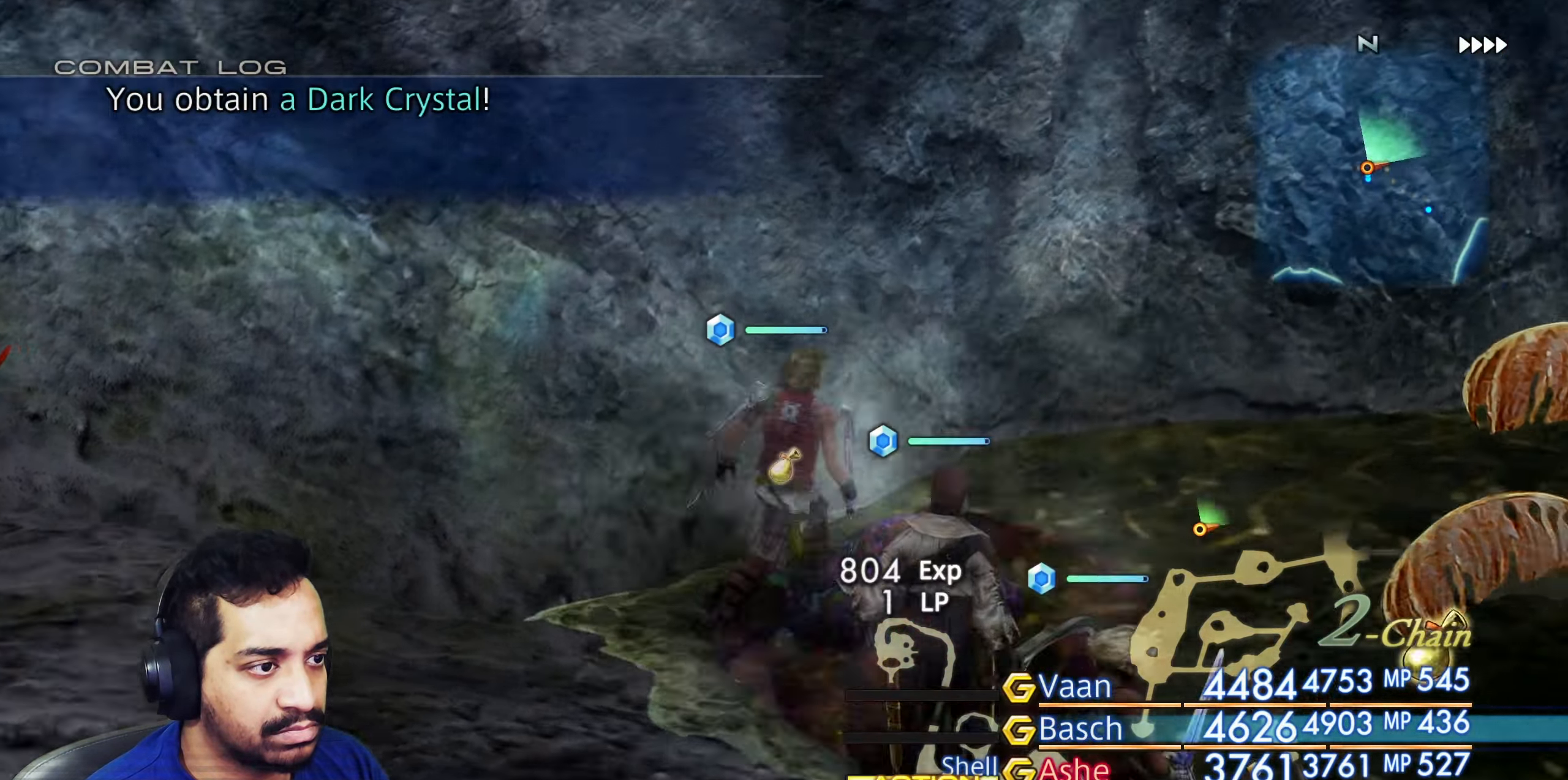
{"buttons": [], "left_stick": "up-left", "right_stick": "center", "events": [[50, "left_stick", "down-right"], [167, "left_stick", "down-left"], [200, "right_stick", "up-left"], [350, "left_stick", "up-left"], [433, "right_stick", "center"]]}
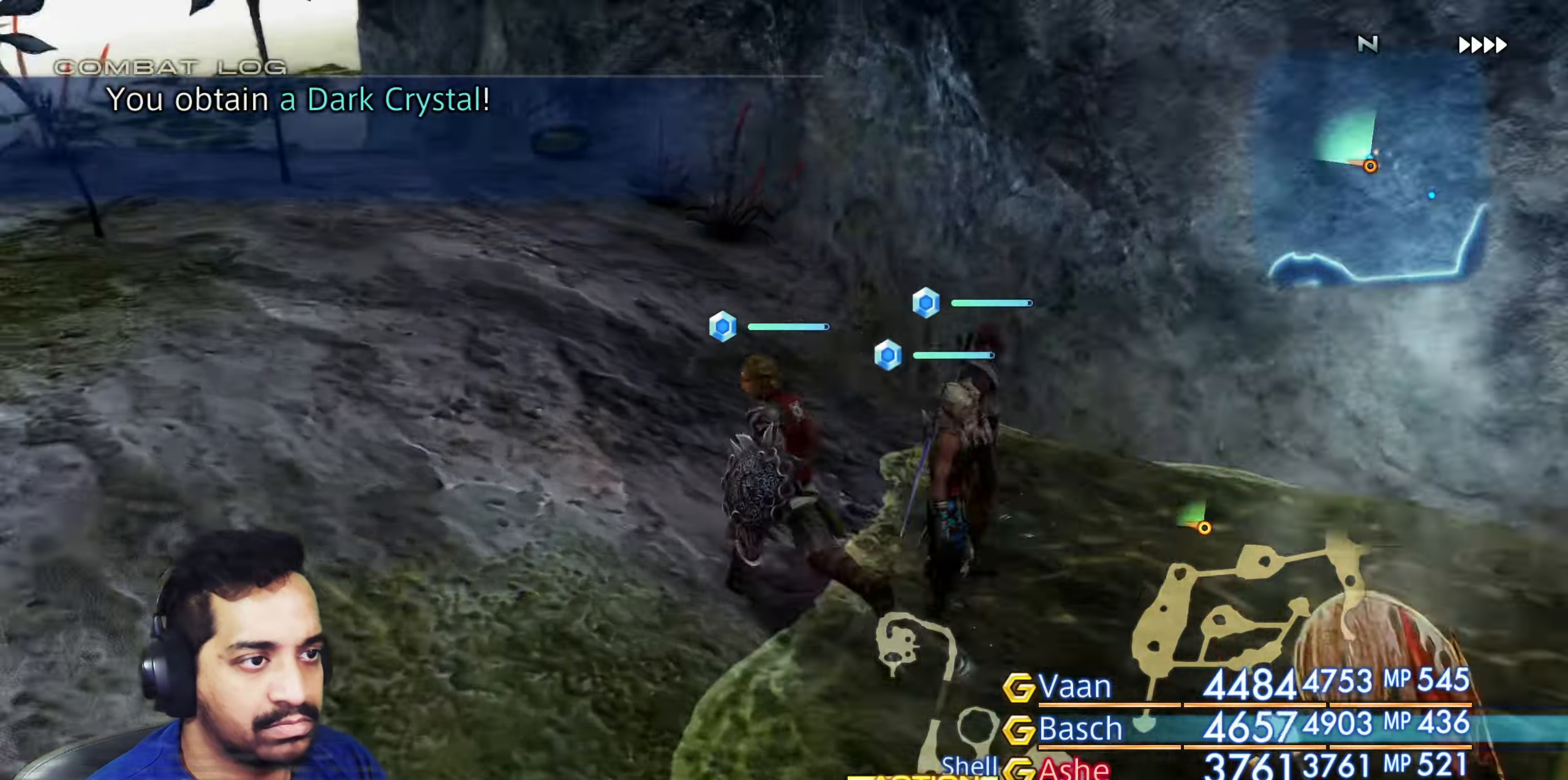
{"buttons": [], "left_stick": "up", "right_stick": "down", "events": [[267, "left_stick", "center"], [400, "left_stick", "up"], [467, "right_stick", "down"]]}
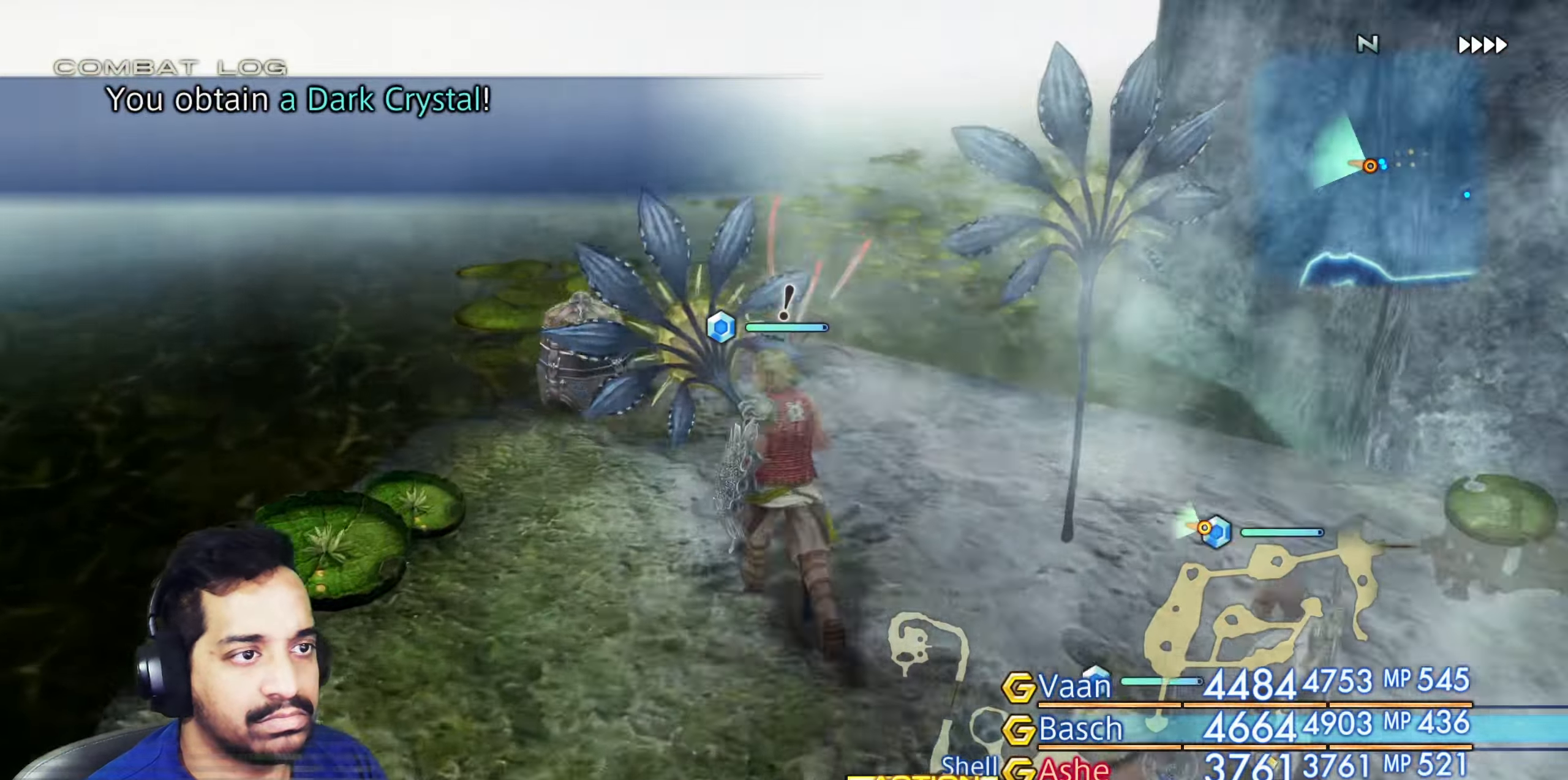
{"buttons": [], "left_stick": "left", "right_stick": "center", "events": [[83, "left_stick", "up-left"], [117, "right_stick", "center"], [183, "left_stick", "center"], [367, "left_stick", "left"]]}
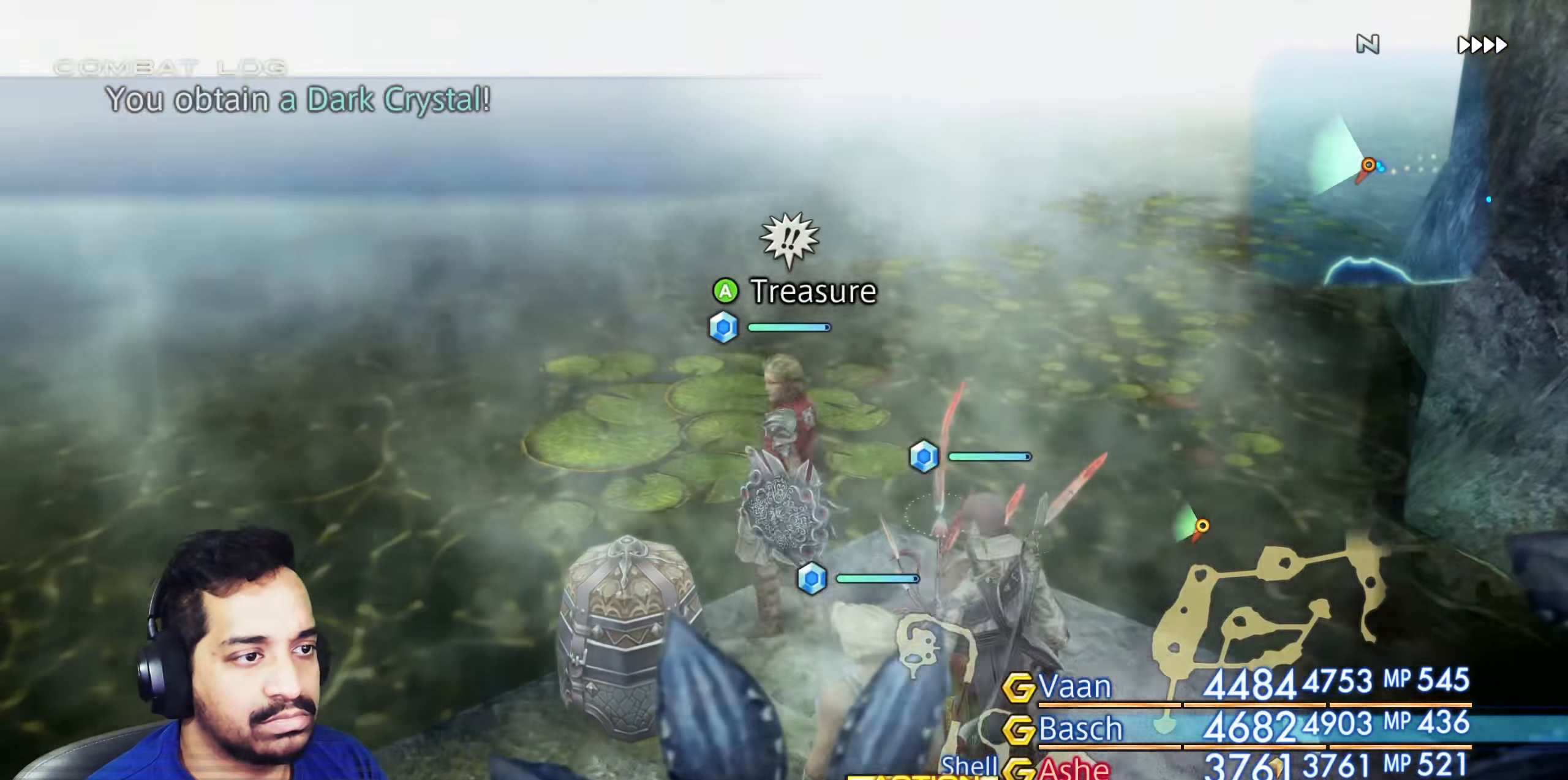
{"buttons": ["CROSS"], "left_stick": "right", "right_stick": "center", "events": [[17, "CROSS", "down"], [150, "CROSS", "up"], [250, "left_stick", "center"], [467, "CROSS", "down"], [500, "left_stick", "right"]]}
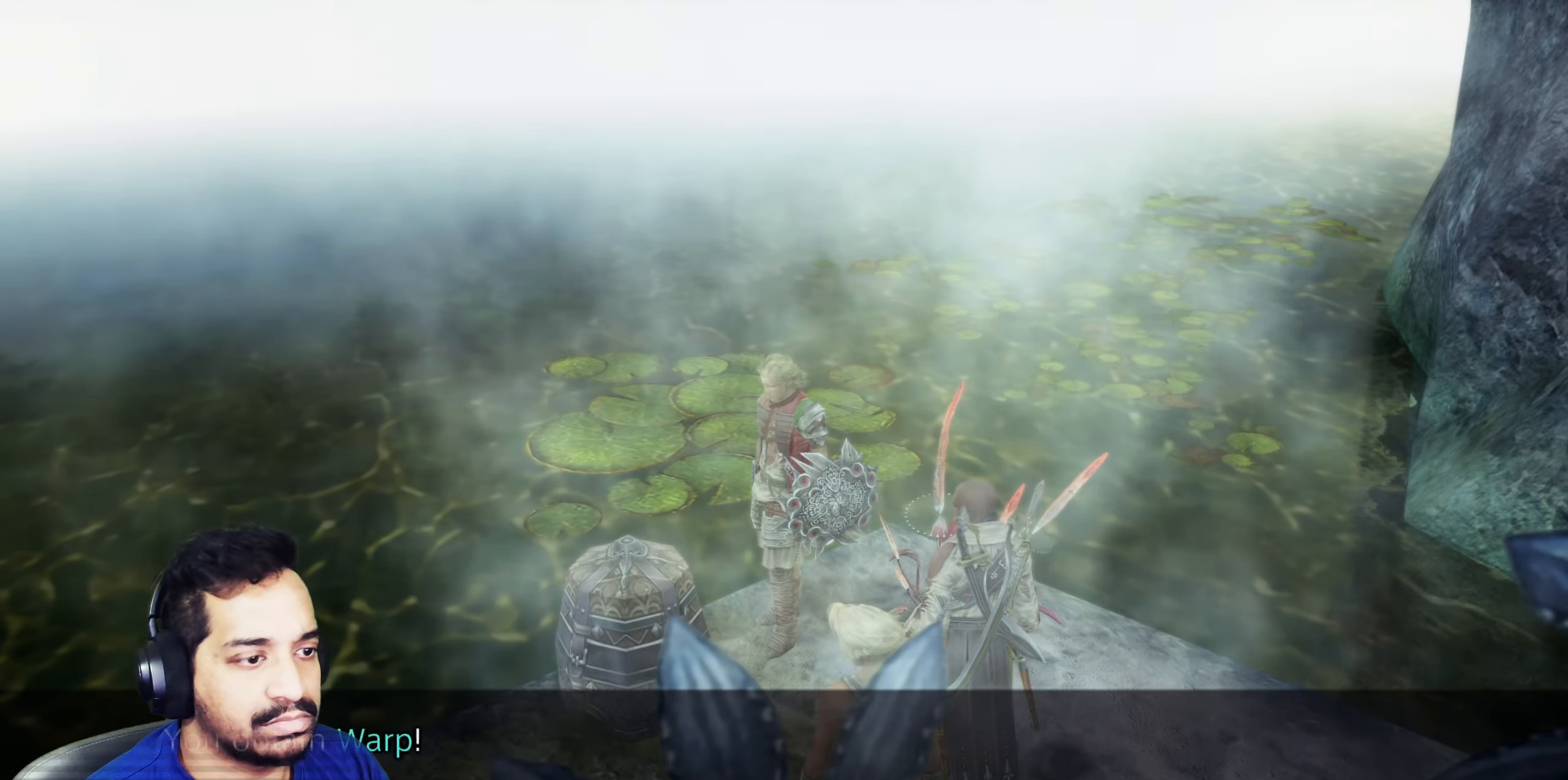
{"buttons": [], "left_stick": "up-right", "right_stick": "right", "events": [[50, "CROSS", "up"], [133, "CROSS", "down"], [233, "CROSS", "up"], [350, "left_stick", "up-right"], [400, "right_stick", "right"]]}
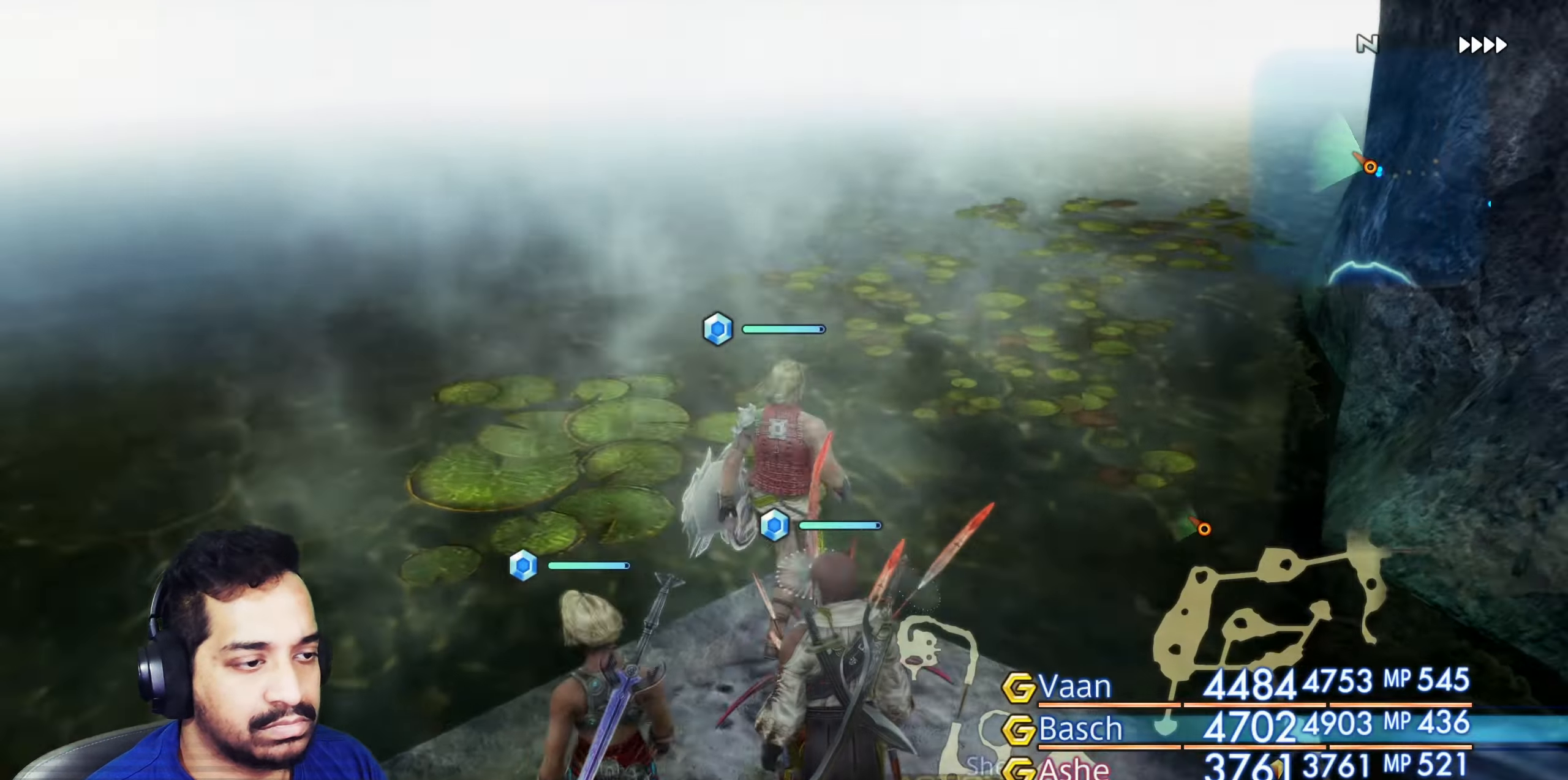
{"buttons": [], "left_stick": "up-right", "right_stick": "right", "events": [[17, "left_stick", "right"], [433, "left_stick", "up-right"]]}